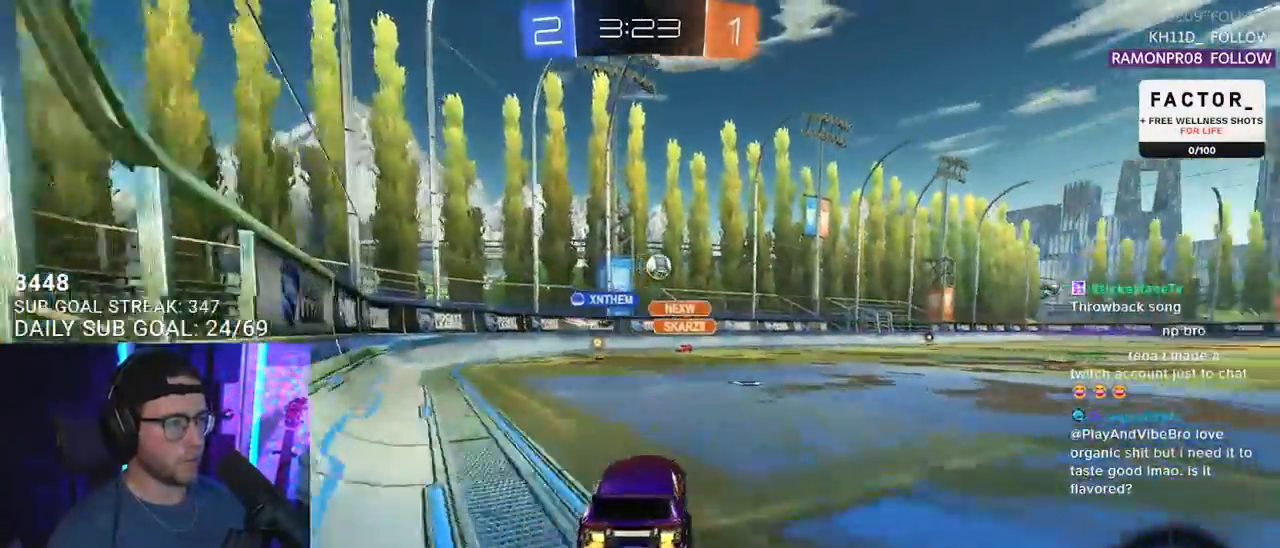
Gameplay with a controller (PlayStation layout); each line is a JSON object with the inputs held at the frame after it. "events" lists button and stick changes between this image and that frame as [ms after this image, input, new state], when the widget could be followed in between. Not read: SELECT START.
{"buttons": ["R1", "R2"], "left_stick": "center", "right_stick": "center", "events": [[100, "R1", "up"], [217, "R1", "down"], [367, "left_stick", "left"], [500, "left_stick", "center"]]}
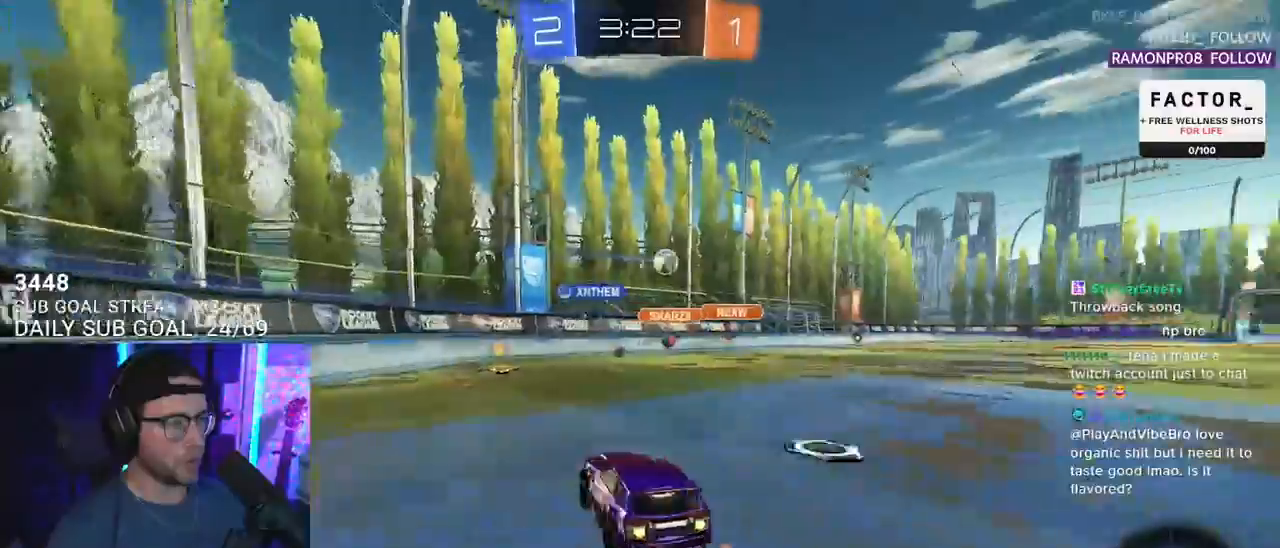
{"buttons": ["SQUARE", "R2"], "left_stick": "right", "right_stick": "center", "events": [[433, "left_stick", "right"], [467, "R1", "up"], [467, "SQUARE", "down"]]}
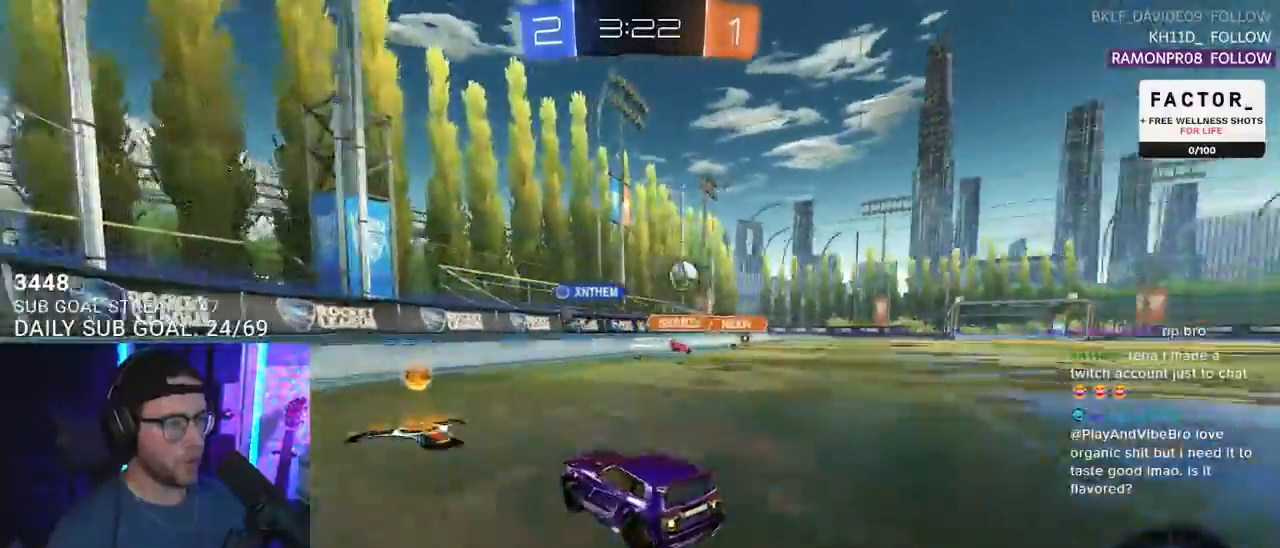
{"buttons": ["R2"], "left_stick": "right", "right_stick": "center", "events": [[83, "SQUARE", "up"], [300, "left_stick", "center"], [450, "left_stick", "right"]]}
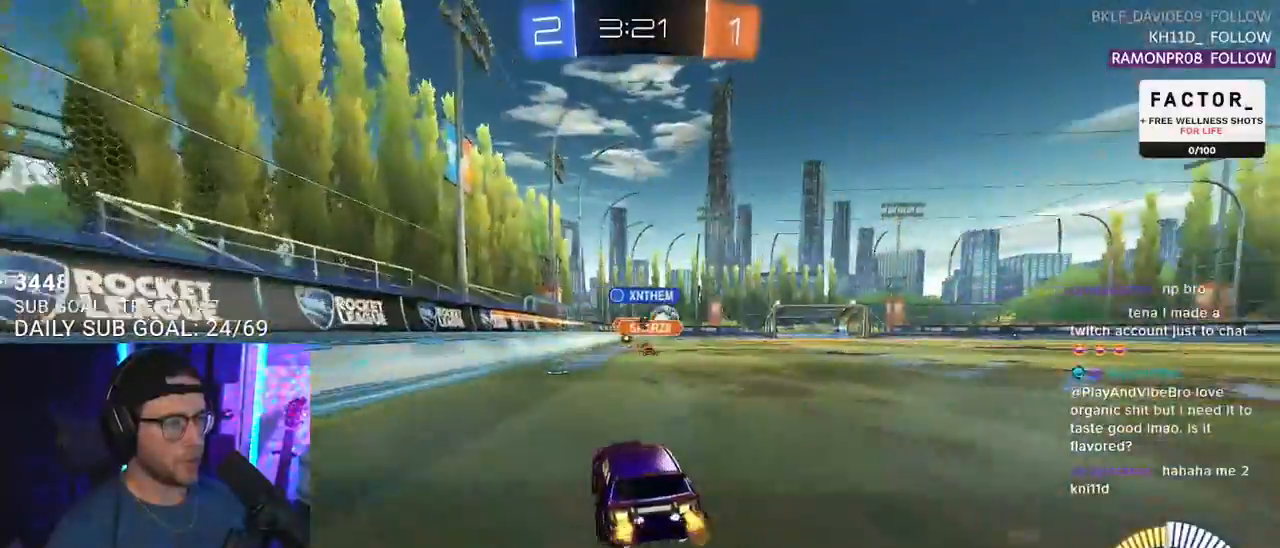
{"buttons": ["R2"], "left_stick": "right", "right_stick": "center", "events": [[33, "R1", "down"], [233, "left_stick", "center"], [333, "R1", "up"], [400, "left_stick", "right"]]}
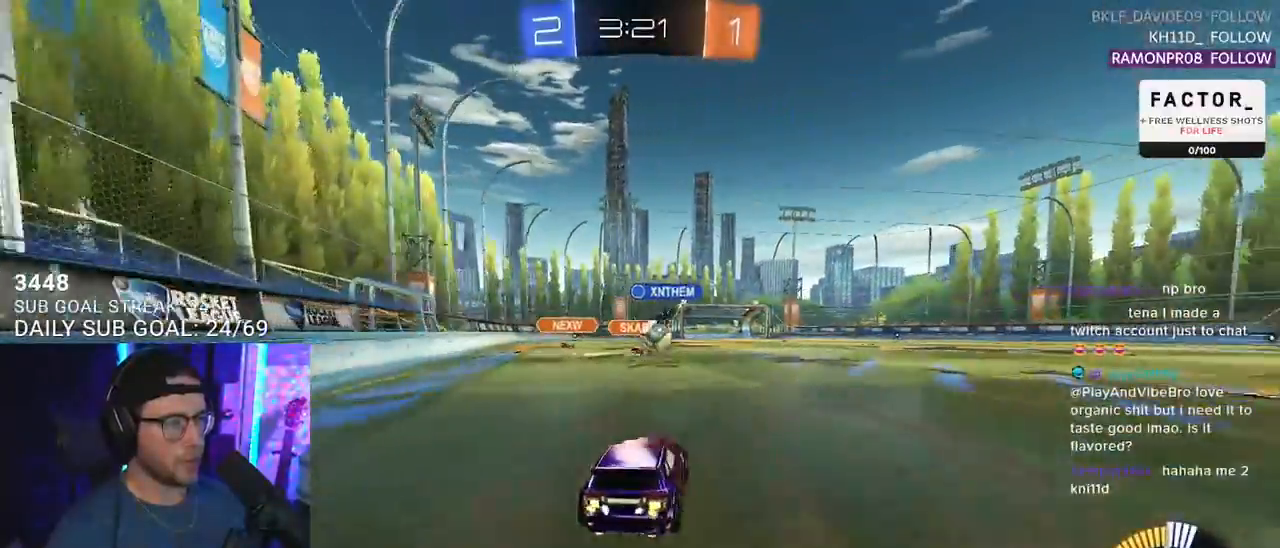
{"buttons": ["R1", "R2"], "left_stick": "right", "right_stick": "center", "events": [[183, "left_stick", "center"], [467, "R1", "down"], [500, "left_stick", "right"]]}
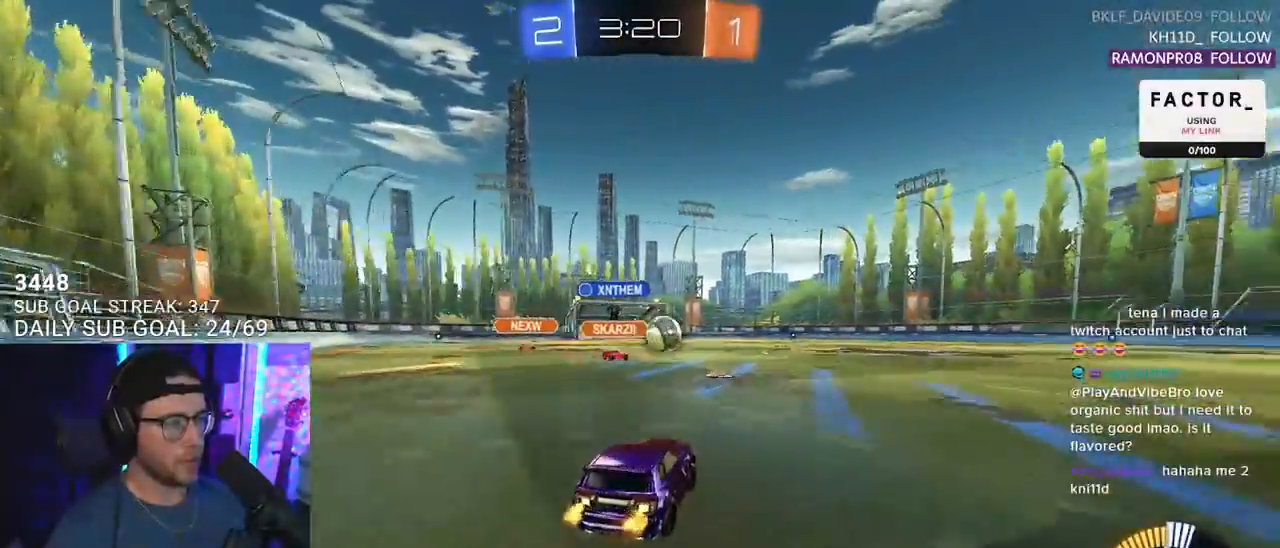
{"buttons": ["R1", "R2"], "left_stick": "center", "right_stick": "center", "events": [[367, "left_stick", "center"]]}
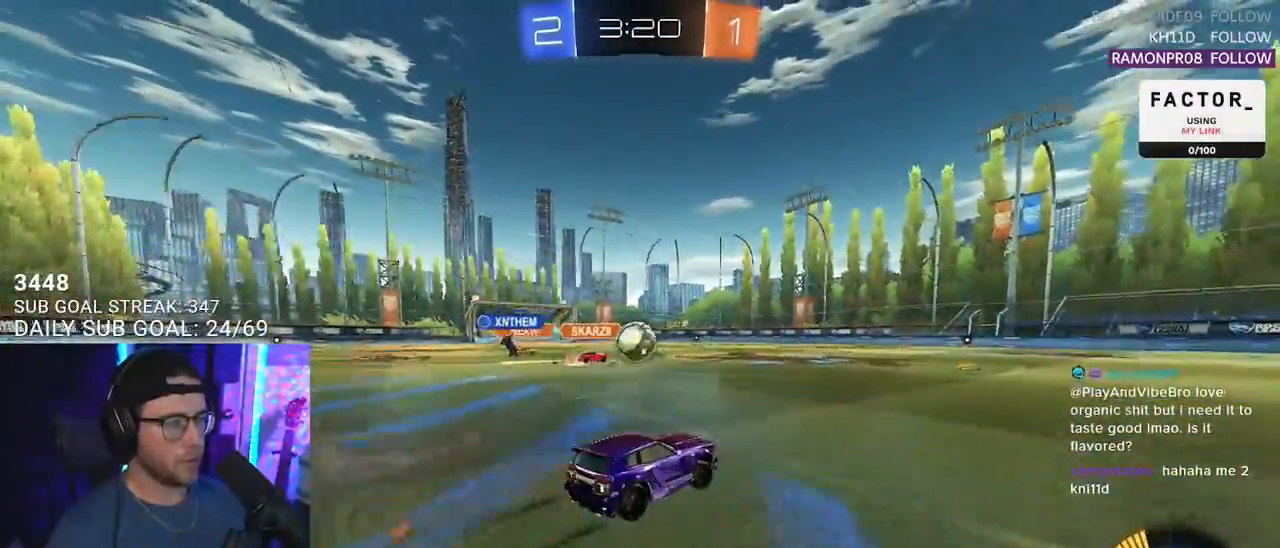
{"buttons": ["R2"], "left_stick": "center", "right_stick": "center", "events": [[33, "R1", "up"]]}
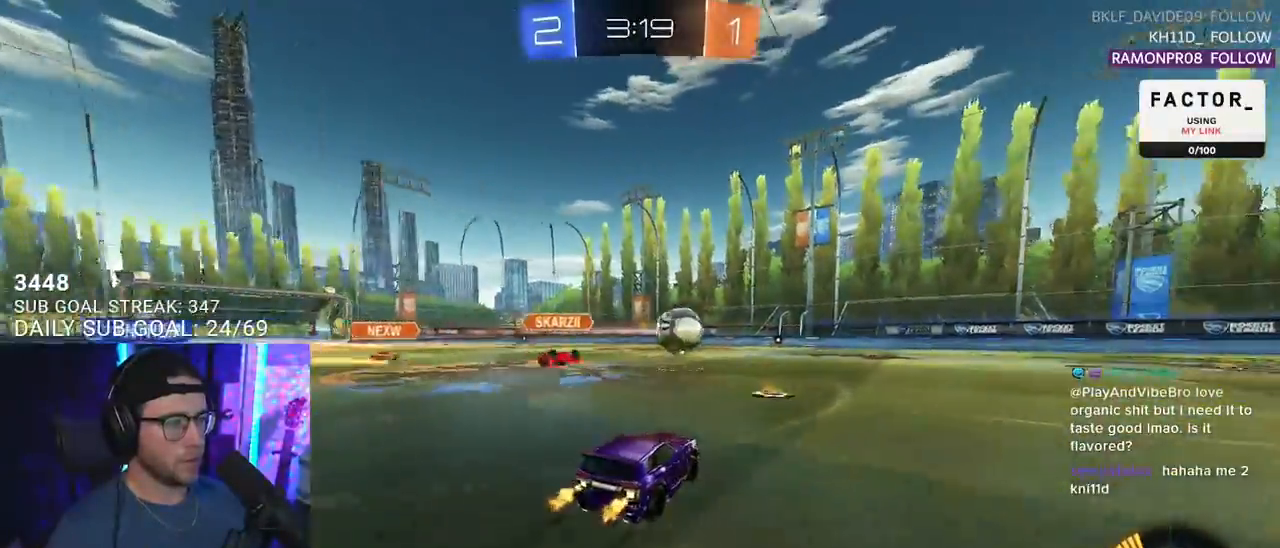
{"buttons": ["R2"], "left_stick": "center", "right_stick": "center", "events": [[17, "left_stick", "right"], [333, "CROSS", "down"], [333, "left_stick", "down-left"], [483, "left_stick", "center"], [500, "CROSS", "up"]]}
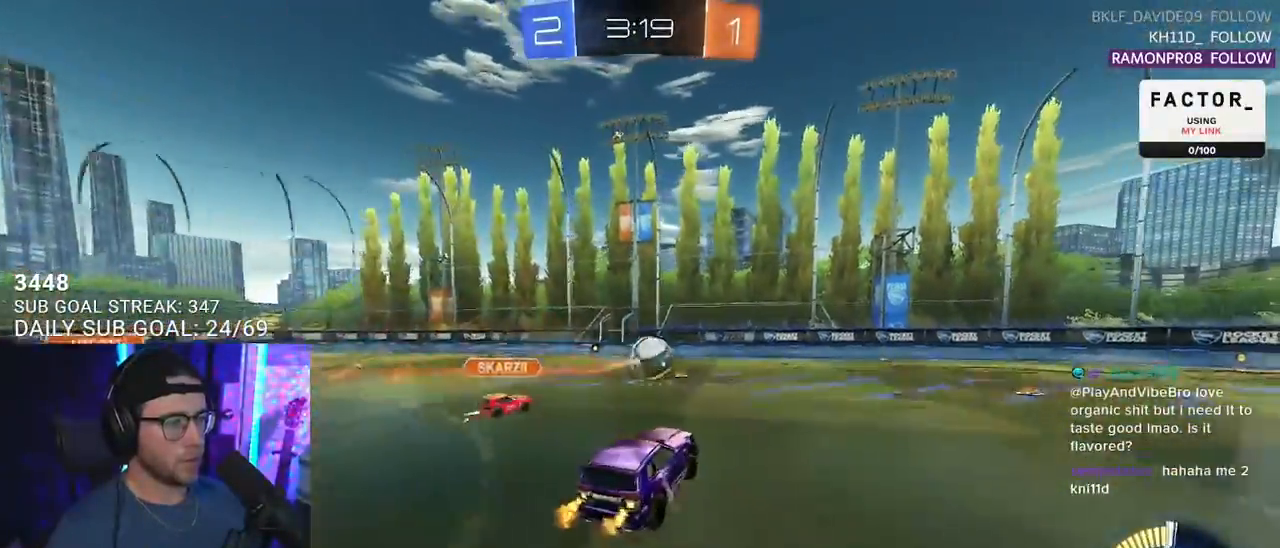
{"buttons": ["R1", "R2", "L3"], "left_stick": "down-left", "right_stick": "center", "events": [[33, "CROSS", "down"], [67, "L3", "down"], [67, "left_stick", "down-left"], [133, "R1", "down"], [200, "CROSS", "up"], [217, "left_stick", "up-left"], [500, "left_stick", "down-left"]]}
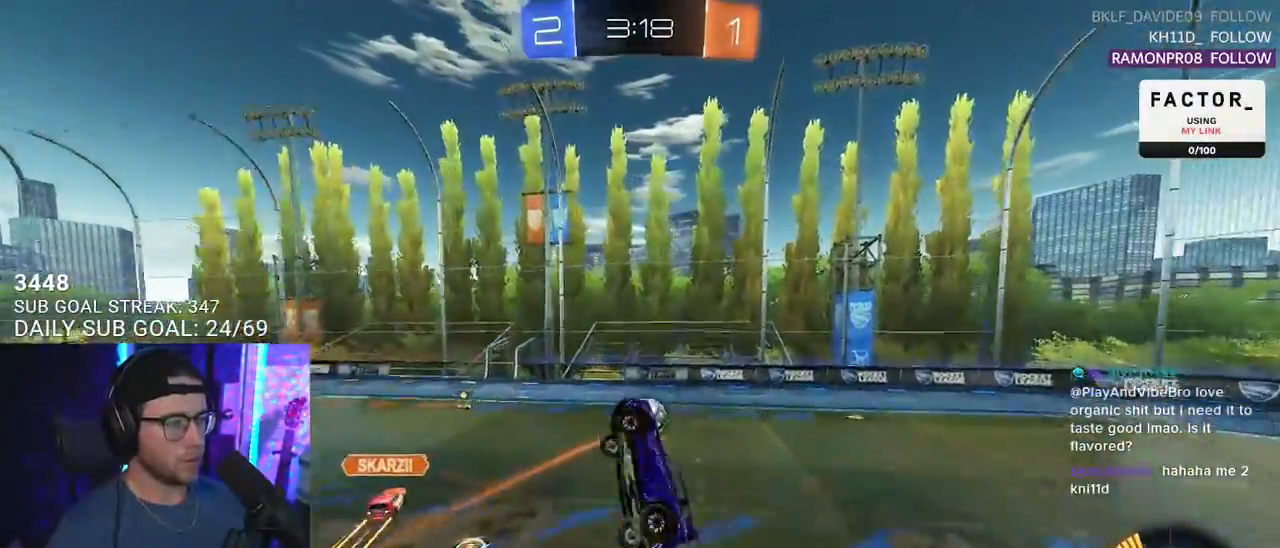
{"buttons": ["R1", "R2"], "left_stick": "left", "right_stick": "center", "events": [[17, "R1", "up"], [183, "R1", "down"], [250, "left_stick", "down"], [317, "R1", "up"], [433, "R1", "down"], [450, "L3", "up"], [467, "left_stick", "left"]]}
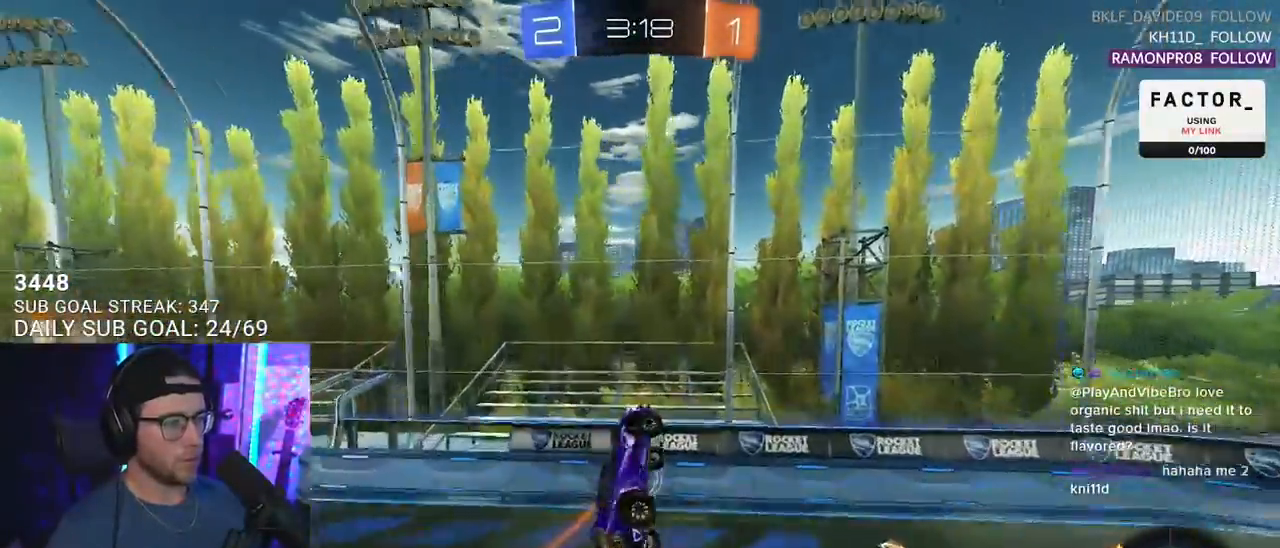
{"buttons": ["R1", "R2"], "left_stick": "right", "right_stick": "center", "events": [[17, "left_stick", "center"], [133, "R1", "up"], [150, "left_stick", "down-left"], [217, "R1", "down"], [267, "left_stick", "left"], [283, "R1", "up"], [350, "R1", "down"], [400, "left_stick", "right"]]}
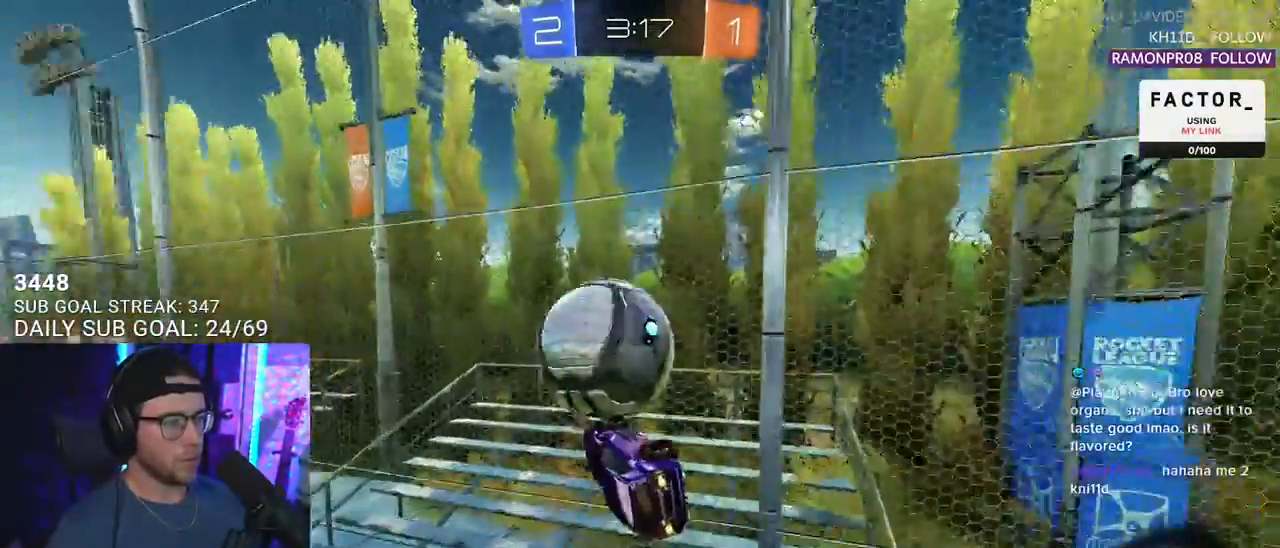
{"buttons": ["R2"], "left_stick": "right", "right_stick": "center", "events": [[83, "L3", "down"], [217, "L3", "up"], [267, "R1", "up"]]}
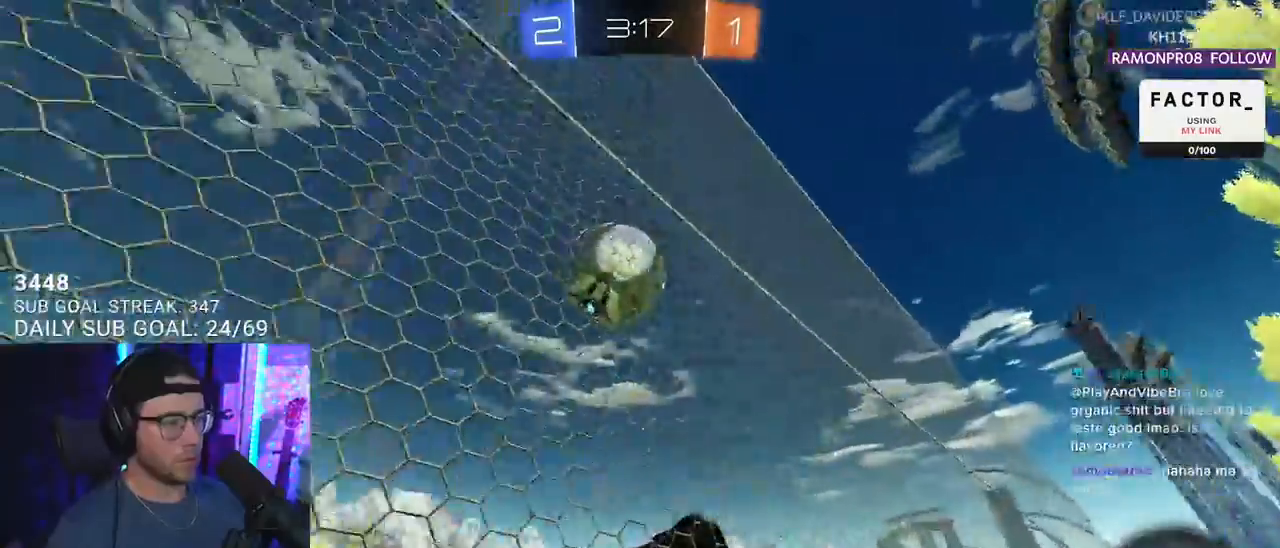
{"buttons": ["CROSS", "R1", "R2", "L3"], "left_stick": "down", "right_stick": "center", "events": [[117, "R1", "down"], [217, "left_stick", "center"], [317, "CROSS", "down"], [333, "L3", "down"], [350, "left_stick", "down"]]}
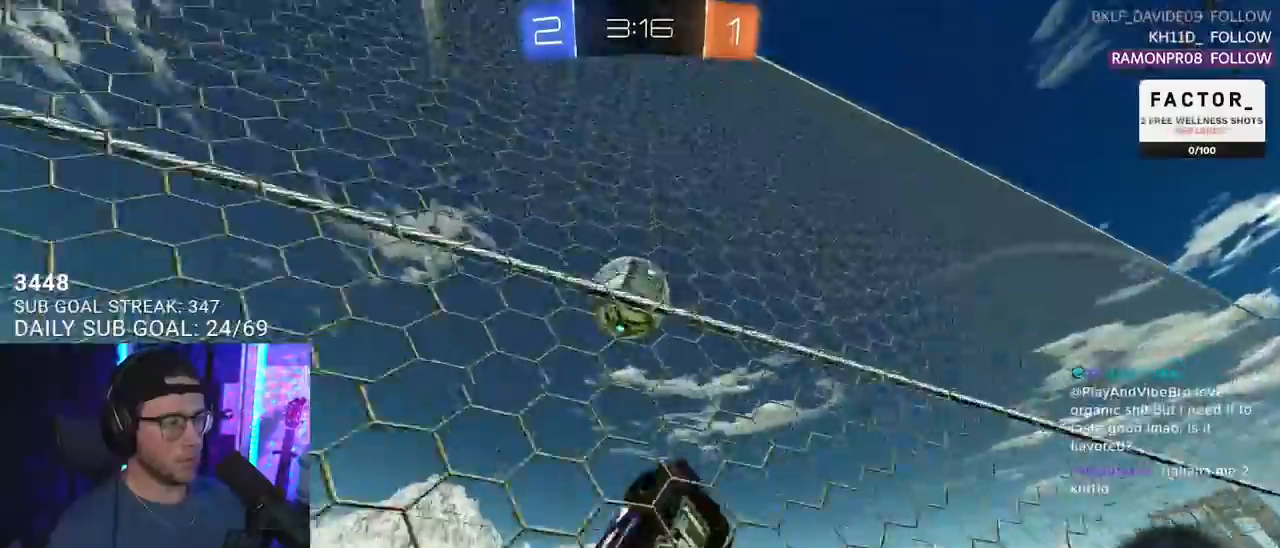
{"buttons": ["R1", "R2"], "left_stick": "right", "right_stick": "center", "events": [[217, "CROSS", "up"], [267, "left_stick", "left"], [367, "L3", "up"], [400, "left_stick", "up"], [483, "left_stick", "right"]]}
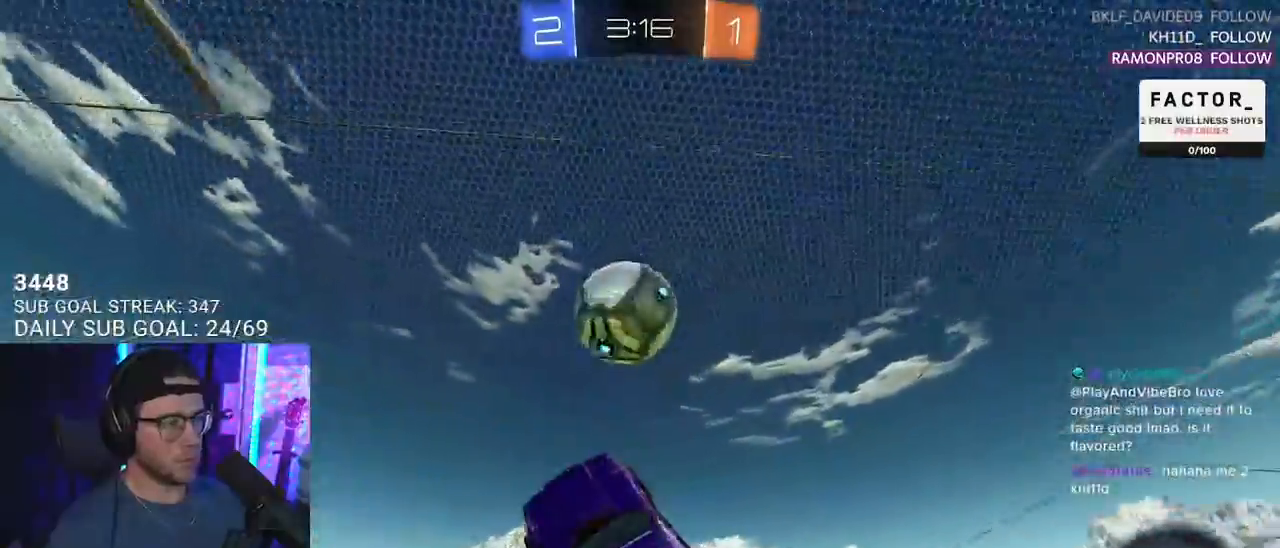
{"buttons": ["R1", "R2"], "left_stick": "up-right", "right_stick": "center", "events": [[50, "left_stick", "down"], [217, "left_stick", "up"], [333, "left_stick", "up-right"], [383, "L2", "down"], [483, "L2", "up"]]}
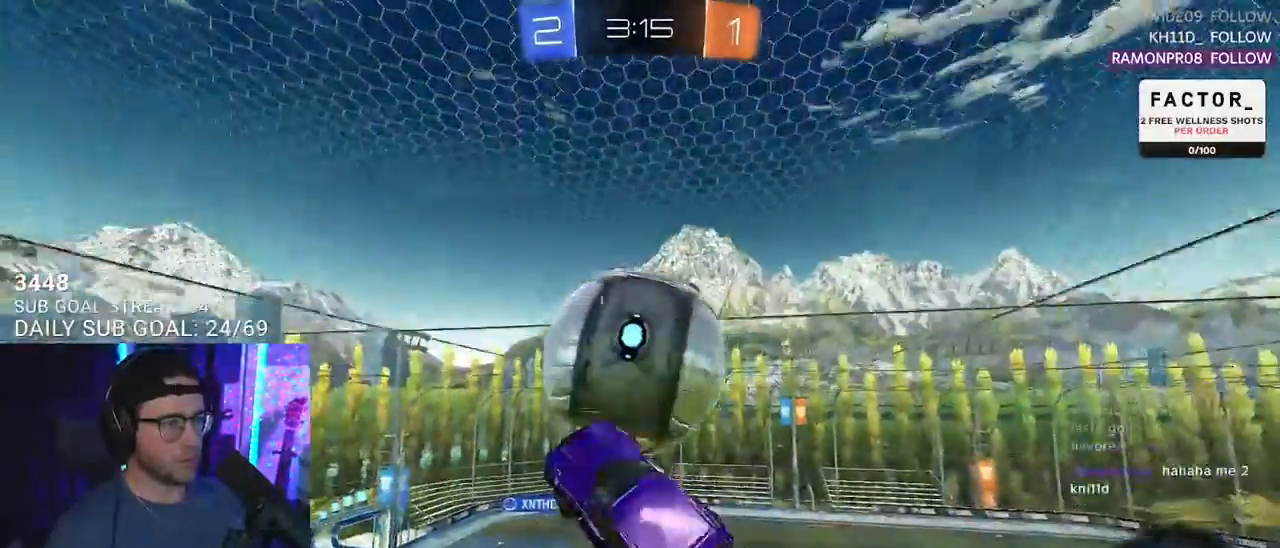
{"buttons": ["R2", "L3"], "left_stick": "down", "right_stick": "center", "events": [[33, "CROSS", "down"], [50, "L3", "down"], [100, "left_stick", "down-right"], [150, "CROSS", "up"], [400, "left_stick", "down"], [450, "R1", "up"]]}
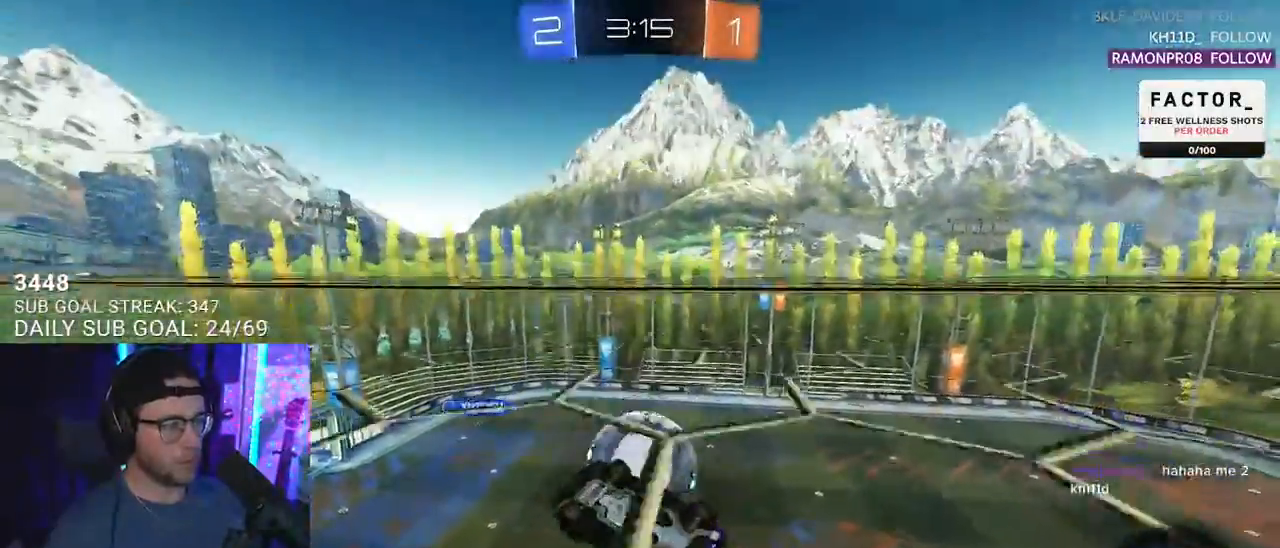
{"buttons": ["R2"], "left_stick": "left", "right_stick": "center", "events": [[117, "L3", "up"], [117, "left_stick", "down-left"], [250, "left_stick", "left"]]}
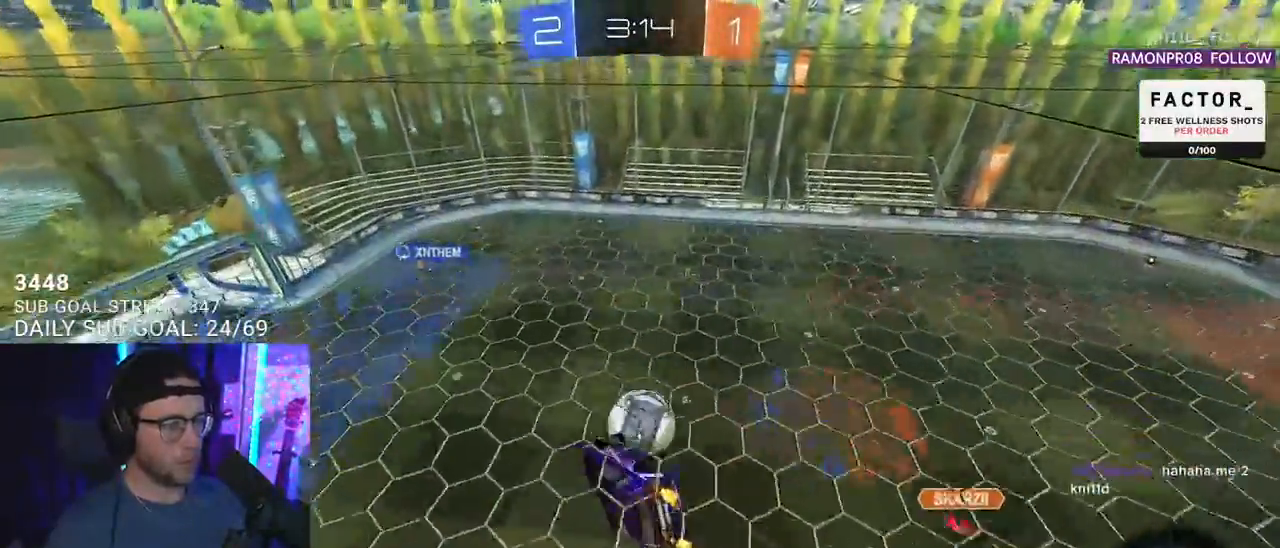
{"buttons": ["R2", "L3"], "left_stick": "down-left", "right_stick": "center", "events": [[150, "L3", "down"], [367, "L3", "up"], [450, "left_stick", "down-left"], [483, "L3", "down"]]}
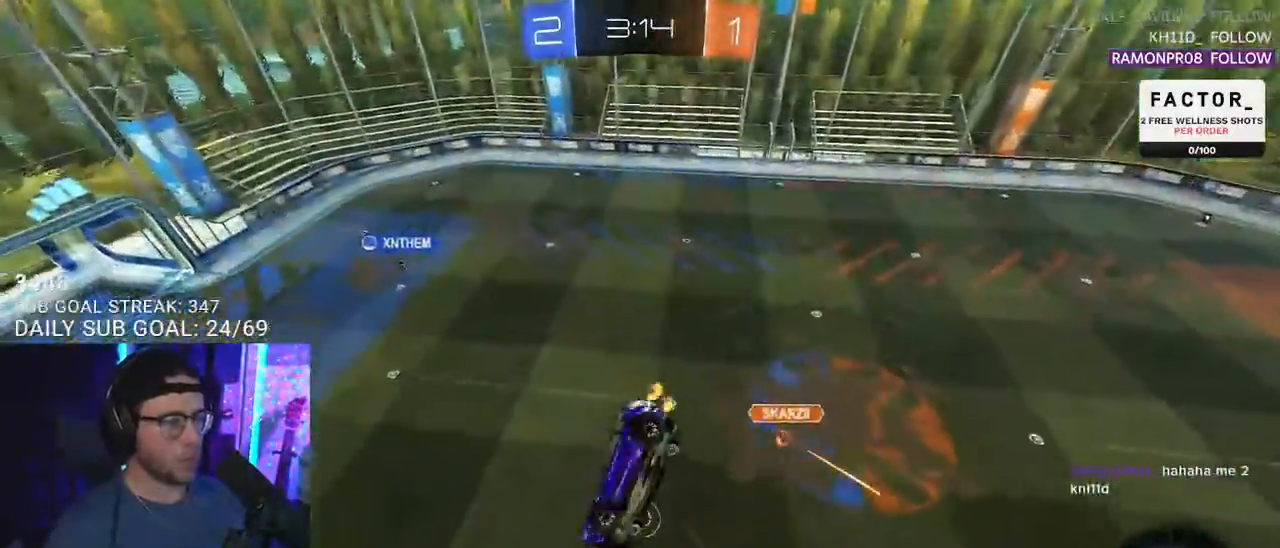
{"buttons": ["R2", "L3"], "left_stick": "down-left", "right_stick": "center", "events": []}
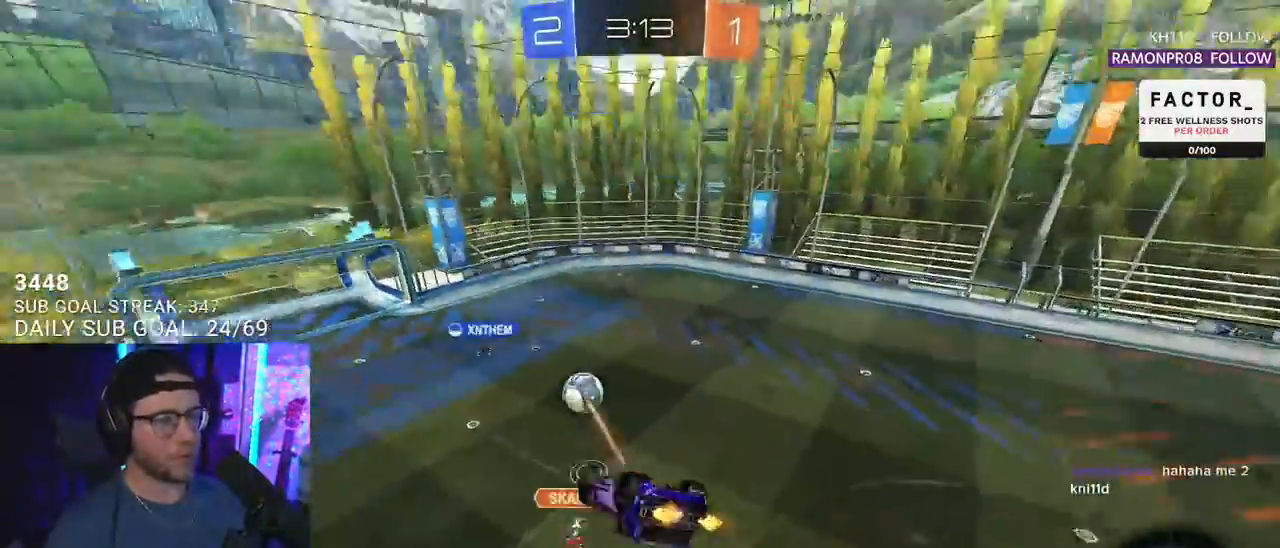
{"buttons": ["R2"], "left_stick": "right", "right_stick": "center", "events": [[50, "L3", "up"], [117, "L3", "down"], [133, "left_stick", "down-right"], [233, "left_stick", "right"], [400, "L3", "up"]]}
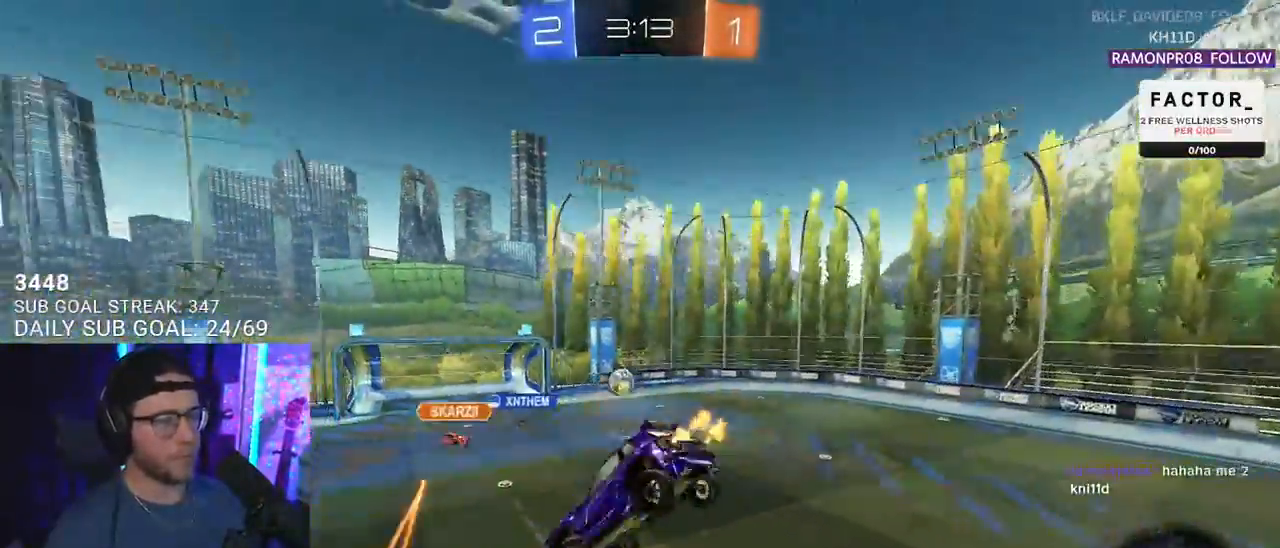
{"buttons": ["R2"], "left_stick": "left", "right_stick": "center", "events": [[250, "left_stick", "down"], [300, "left_stick", "down-left"], [467, "left_stick", "left"]]}
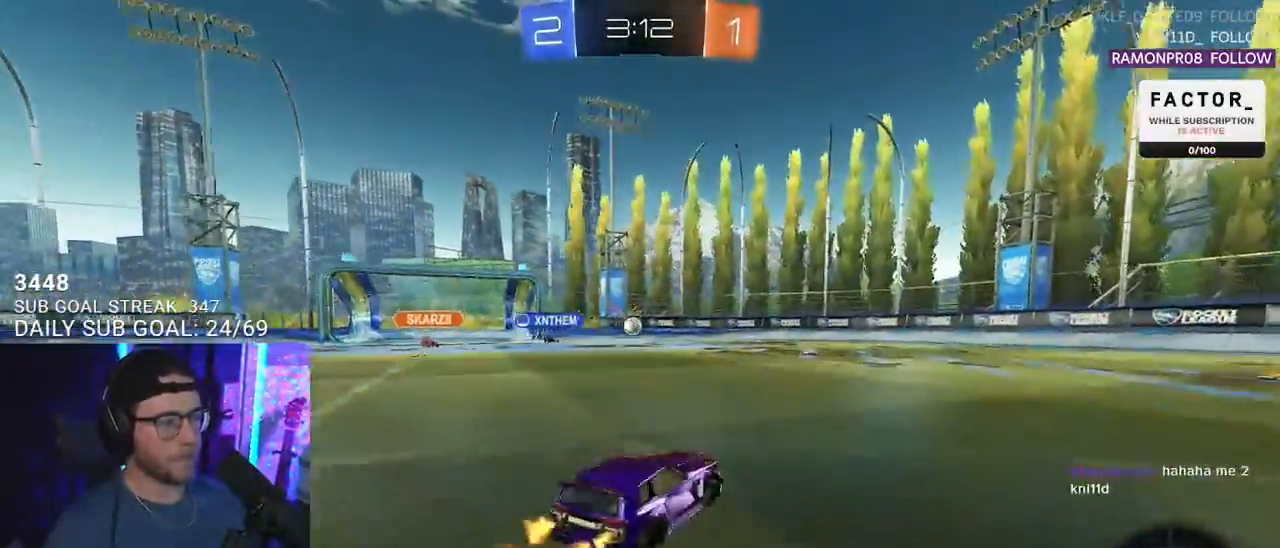
{"buttons": ["R2"], "left_stick": "up", "right_stick": "center", "events": [[483, "left_stick", "up"]]}
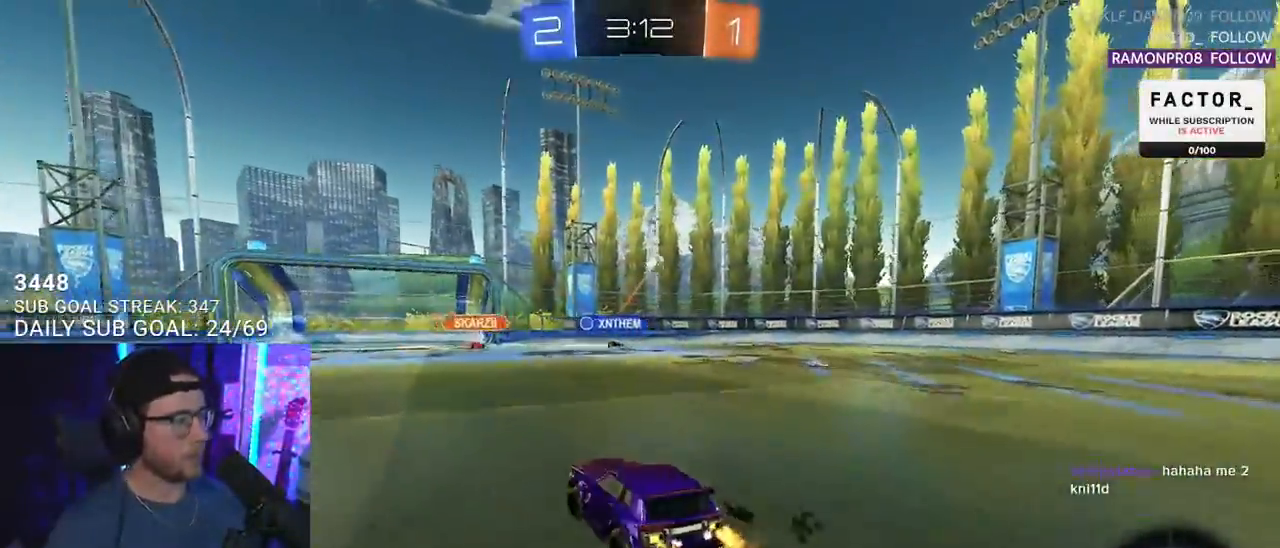
{"buttons": ["L2", "R2"], "left_stick": "down-left", "right_stick": "center", "events": [[17, "CROSS", "down"], [50, "left_stick", "up-left"], [67, "CROSS", "up"], [67, "L2", "down"], [133, "CROSS", "down"], [167, "L2", "up"], [167, "left_stick", "down-right"], [200, "SQUARE", "down"], [200, "TRIANGLE", "down"], [233, "CROSS", "up"], [250, "SQUARE", "up"], [300, "L2", "down"], [300, "TRIANGLE", "up"], [333, "left_stick", "down-left"]]}
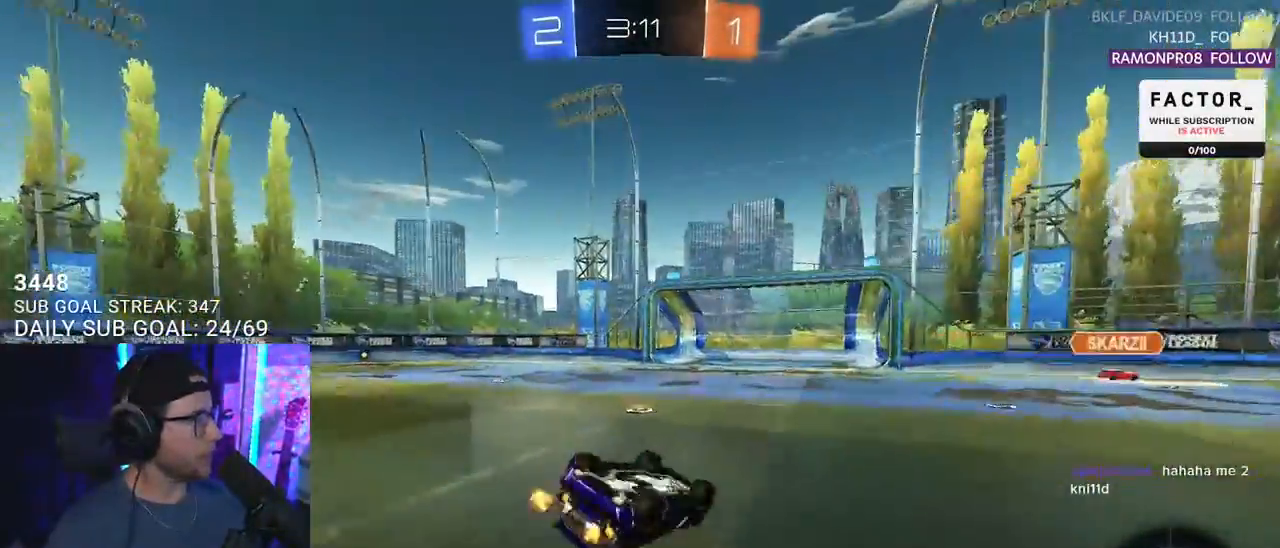
{"buttons": ["R2"], "left_stick": "center", "right_stick": "center", "events": [[17, "R2", "up"], [233, "R2", "down"], [450, "L2", "up"], [450, "left_stick", "center"]]}
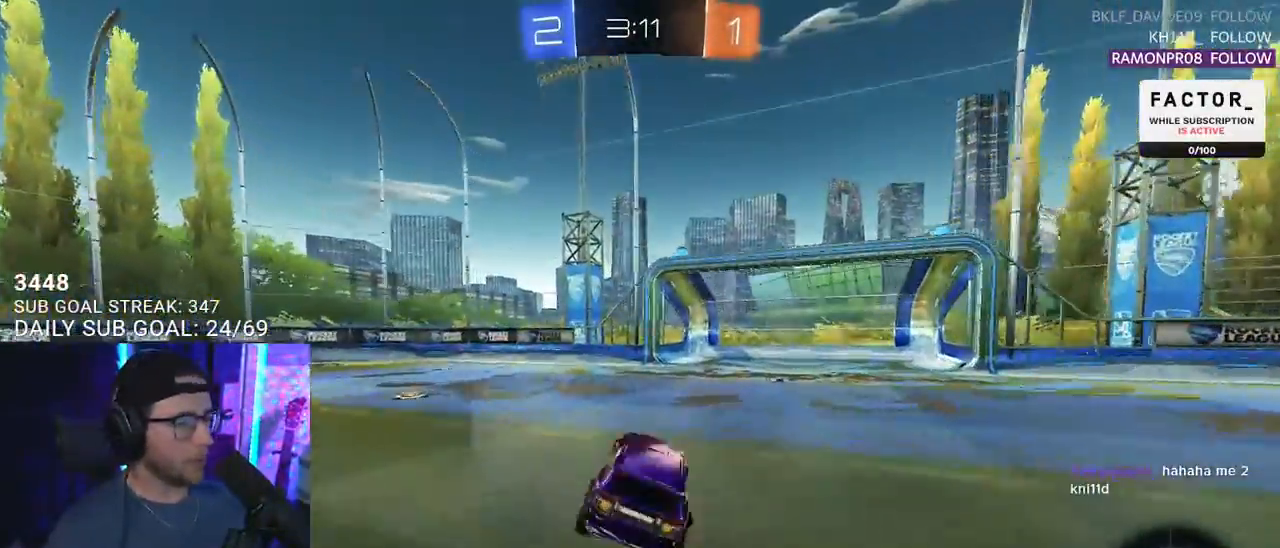
{"buttons": ["R2"], "left_stick": "right", "right_stick": "center", "events": [[133, "left_stick", "right"], [217, "TRIANGLE", "down"], [267, "left_stick", "center"], [333, "TRIANGLE", "up"], [433, "left_stick", "right"]]}
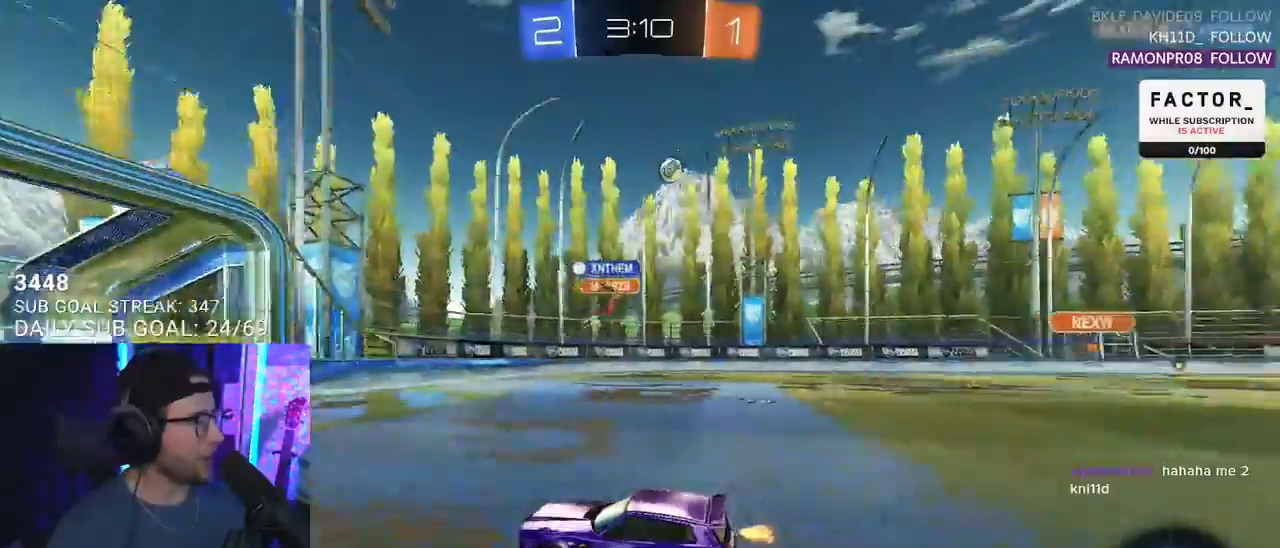
{"buttons": ["R2"], "left_stick": "right", "right_stick": "center", "events": [[33, "left_stick", "center"], [383, "left_stick", "right"]]}
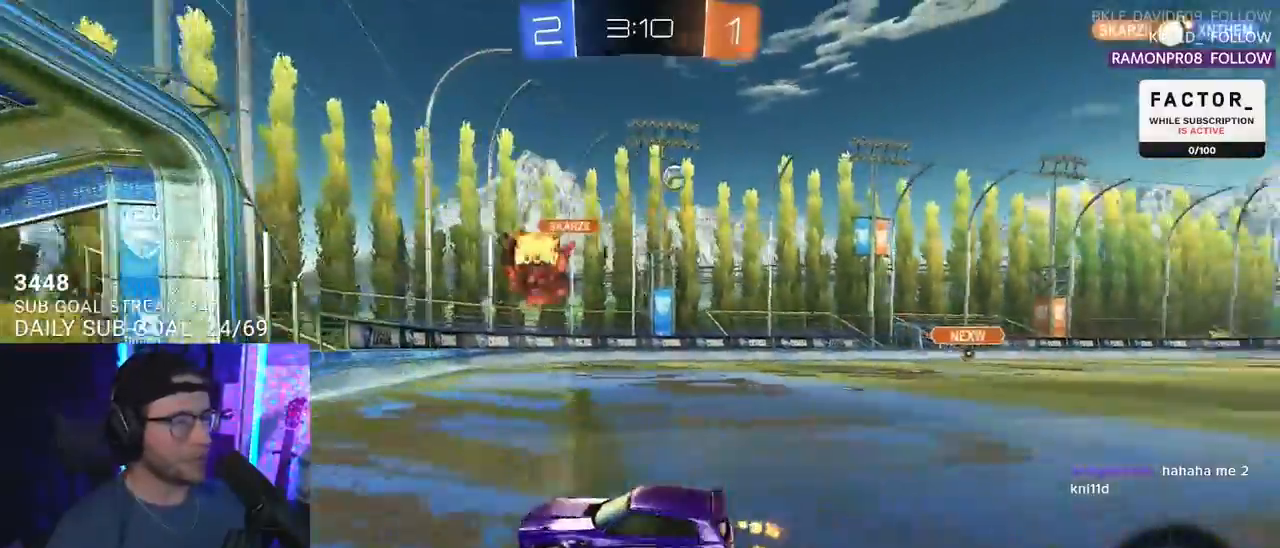
{"buttons": ["R2"], "left_stick": "right", "right_stick": "center", "events": []}
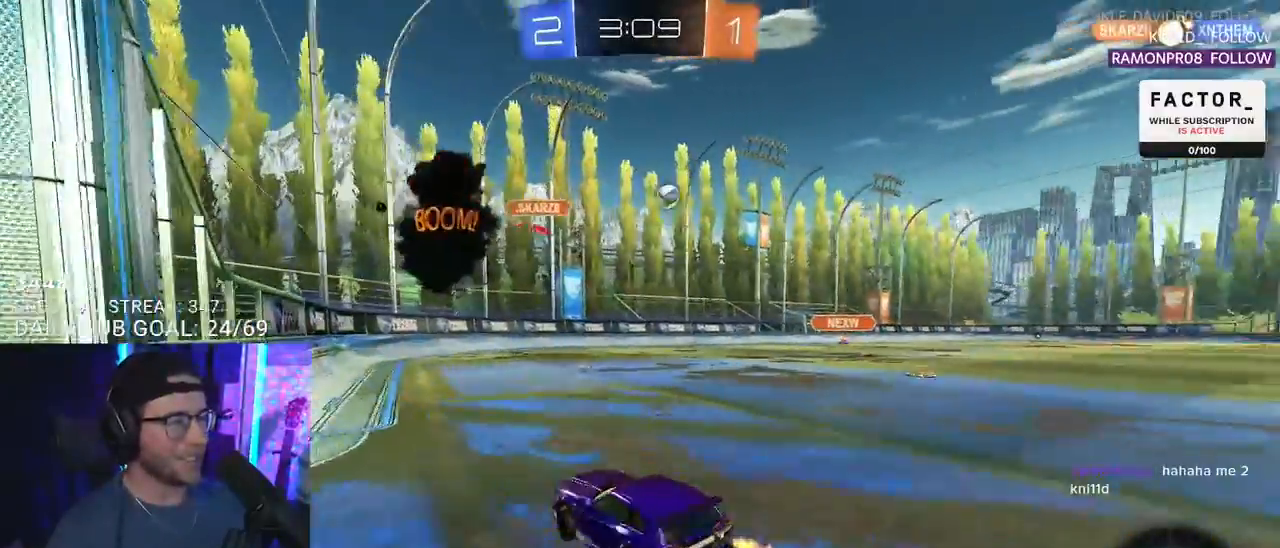
{"buttons": ["SQUARE", "R2"], "left_stick": "left", "right_stick": "center", "events": [[417, "left_stick", "left"], [467, "SQUARE", "down"]]}
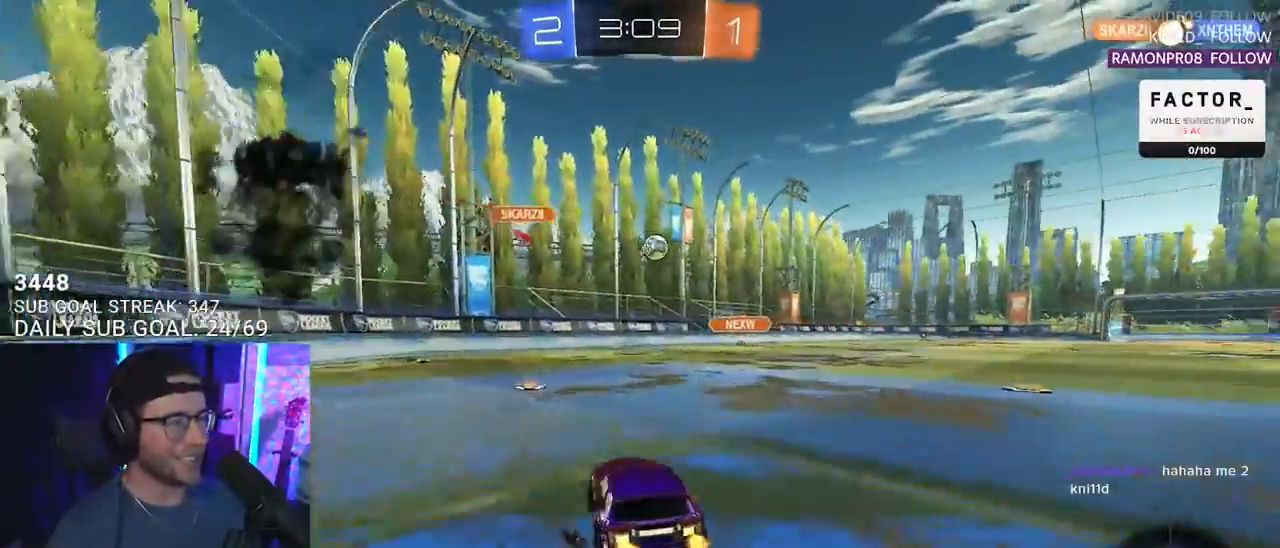
{"buttons": ["R2"], "left_stick": "left", "right_stick": "center", "events": [[200, "SQUARE", "up"]]}
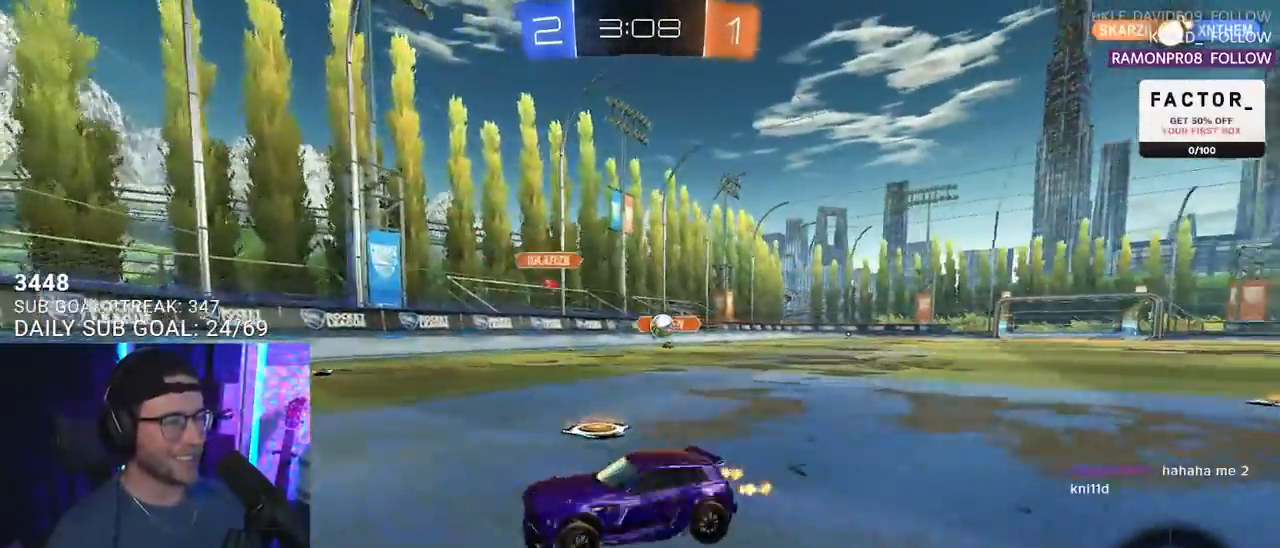
{"buttons": ["SQUARE", "R2"], "left_stick": "left", "right_stick": "center", "events": [[450, "SQUARE", "down"]]}